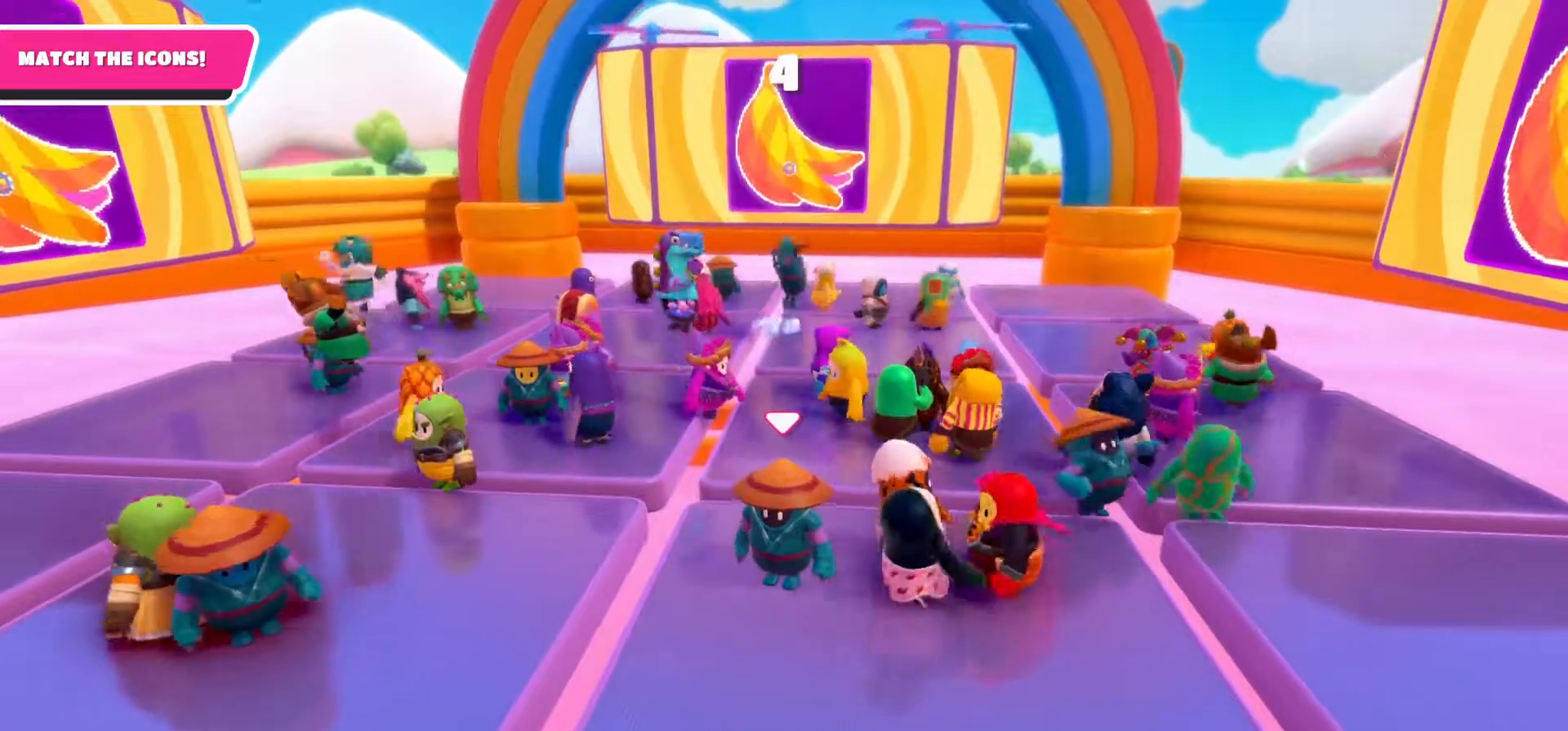
Gameplay with a controller (Xbox layout); each line is a JSON object with the inputs held at the frame after it. "events" lists button and stick changes between this image and that frame as [ms after this image, input, new state], when the widget could be followed in between.
{"buttons": [], "left_stick": "up", "right_stick": "center", "events": [[417, "left_stick", "up"]]}
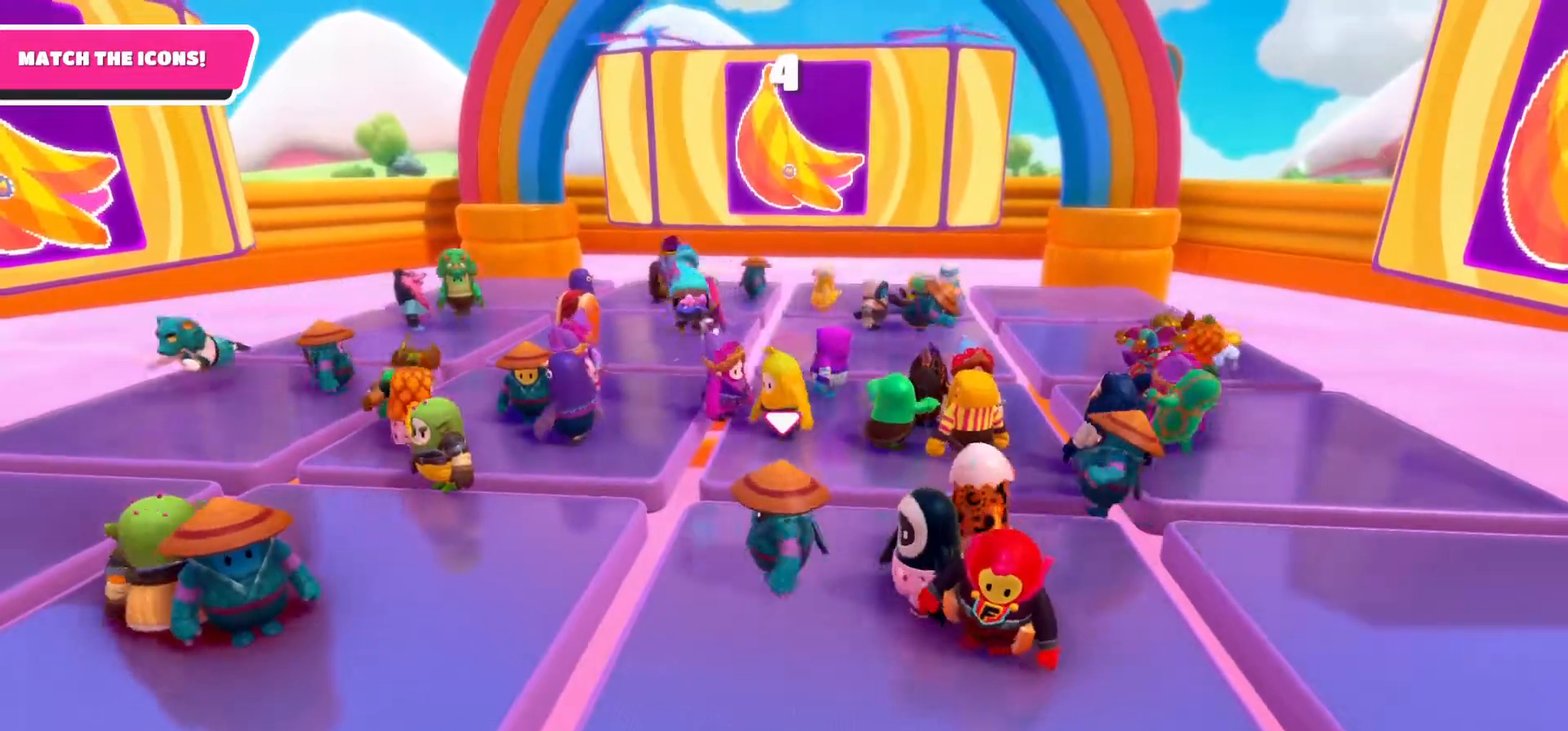
{"buttons": [], "left_stick": "up", "right_stick": "center", "events": []}
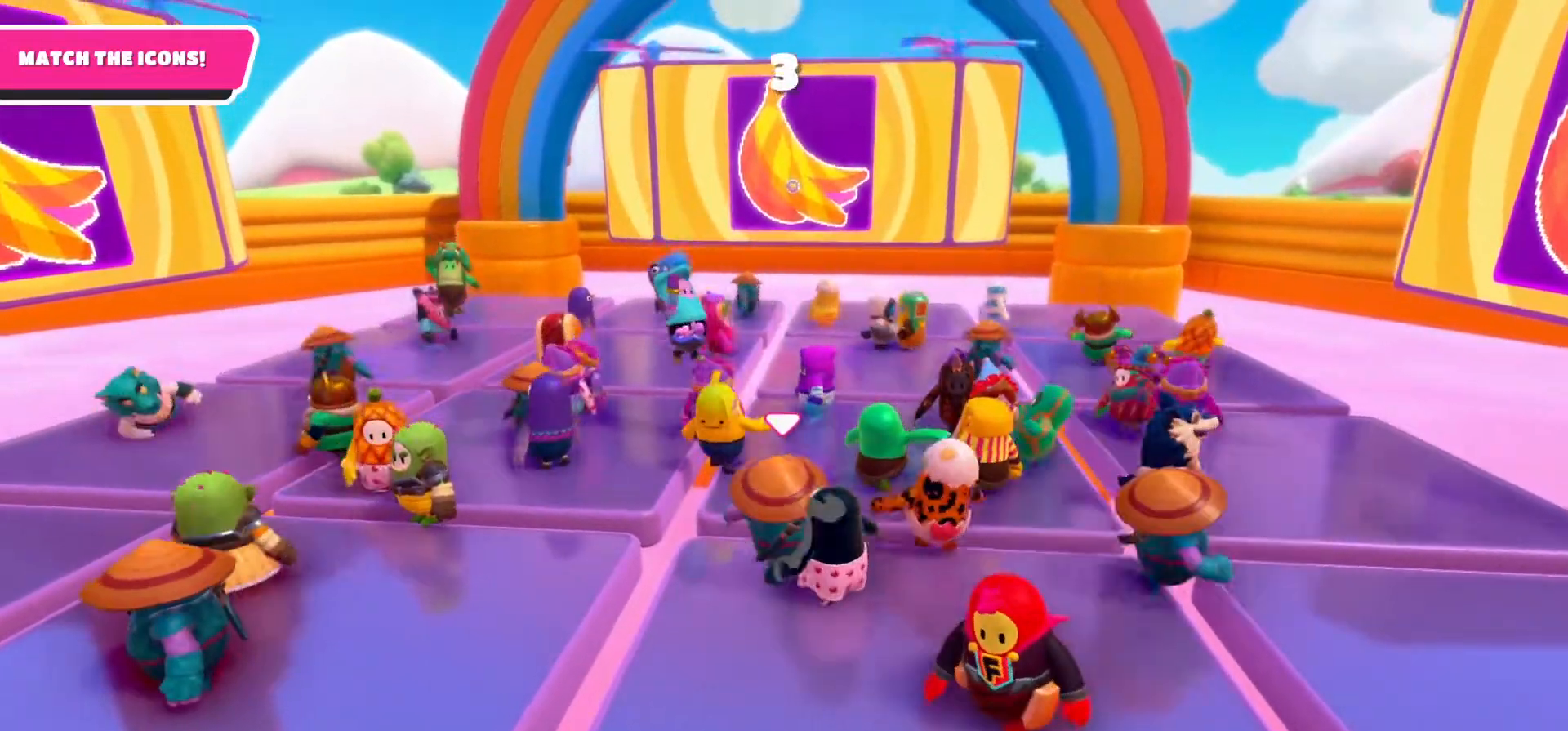
{"buttons": [], "left_stick": "up", "right_stick": "center", "events": []}
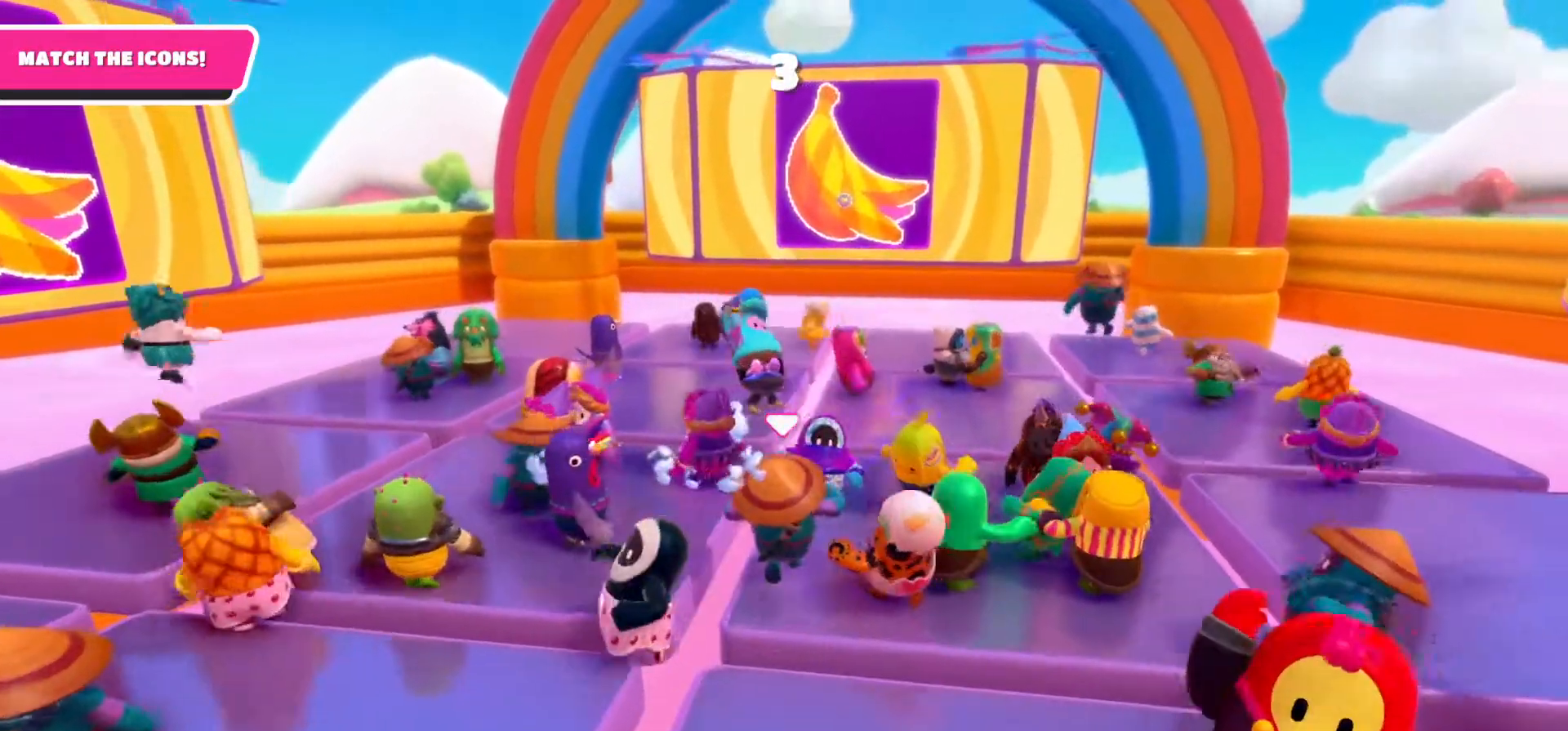
{"buttons": [], "left_stick": "up-left", "right_stick": "center", "events": [[33, "left_stick", "up-left"]]}
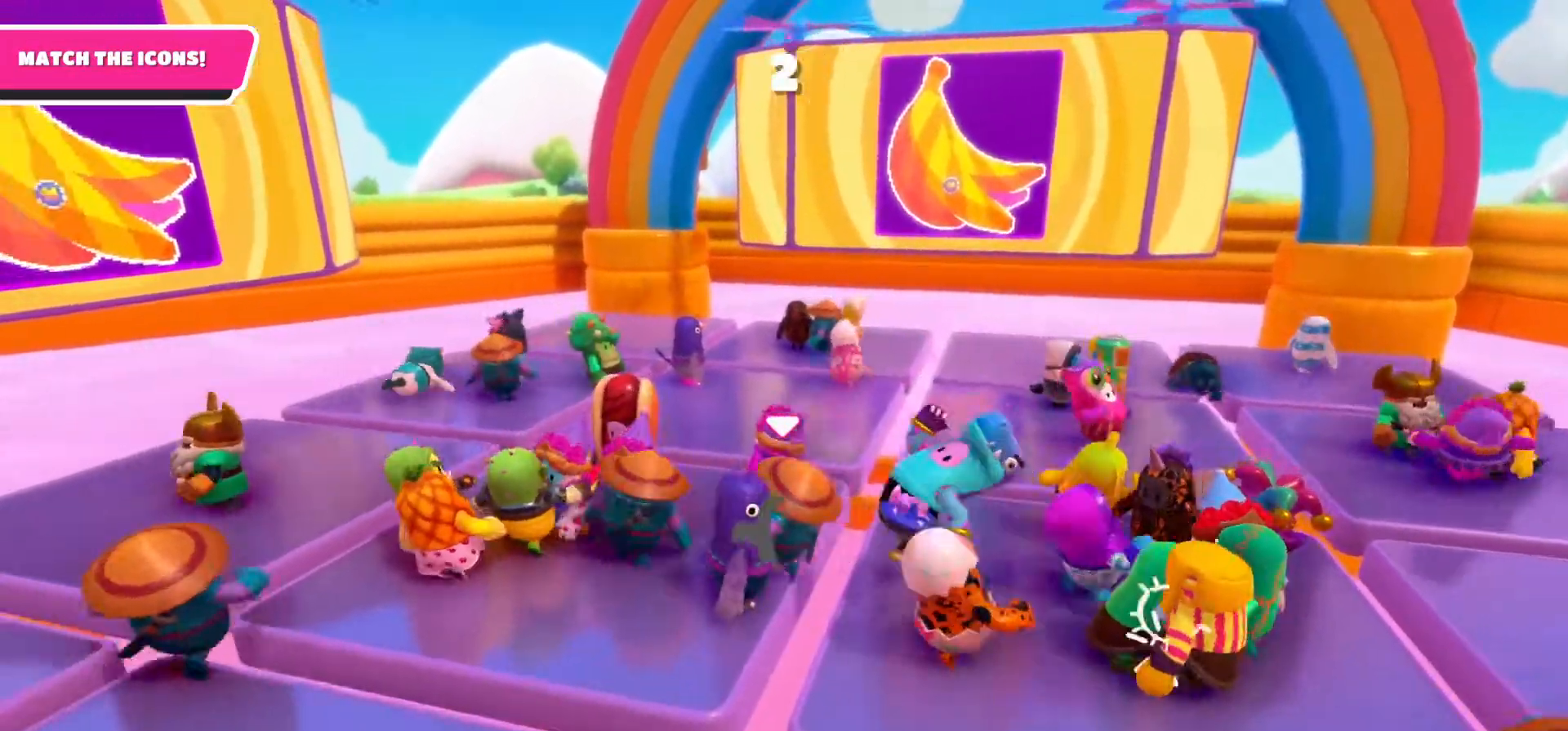
{"buttons": [], "left_stick": "right", "right_stick": "down-right", "events": [[67, "left_stick", "center"], [183, "right_stick", "down-right"], [400, "left_stick", "right"]]}
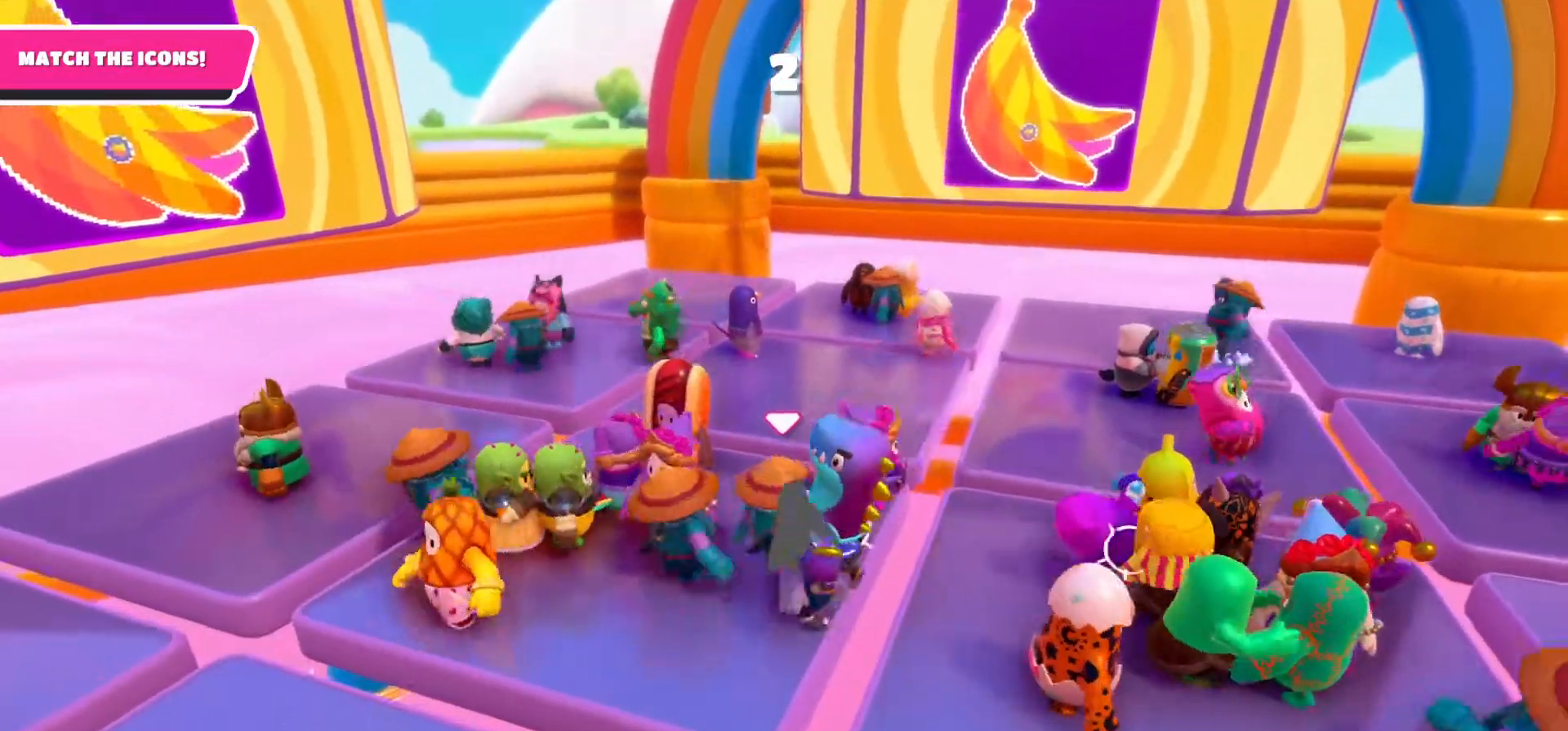
{"buttons": [], "left_stick": "center", "right_stick": "down-right", "events": [[183, "left_stick", "center"]]}
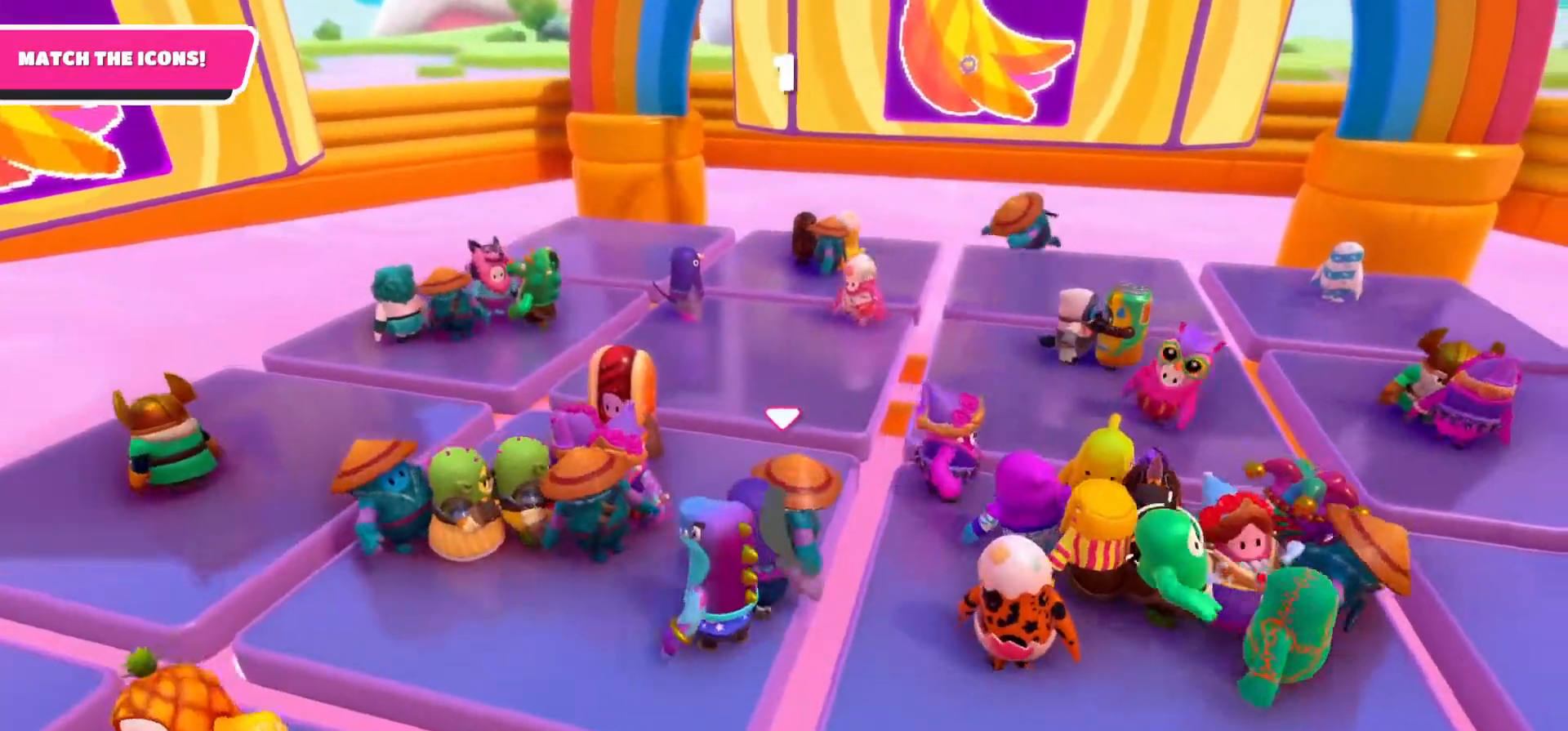
{"buttons": [], "left_stick": "left", "right_stick": "center", "events": [[133, "left_stick", "left"], [383, "right_stick", "center"]]}
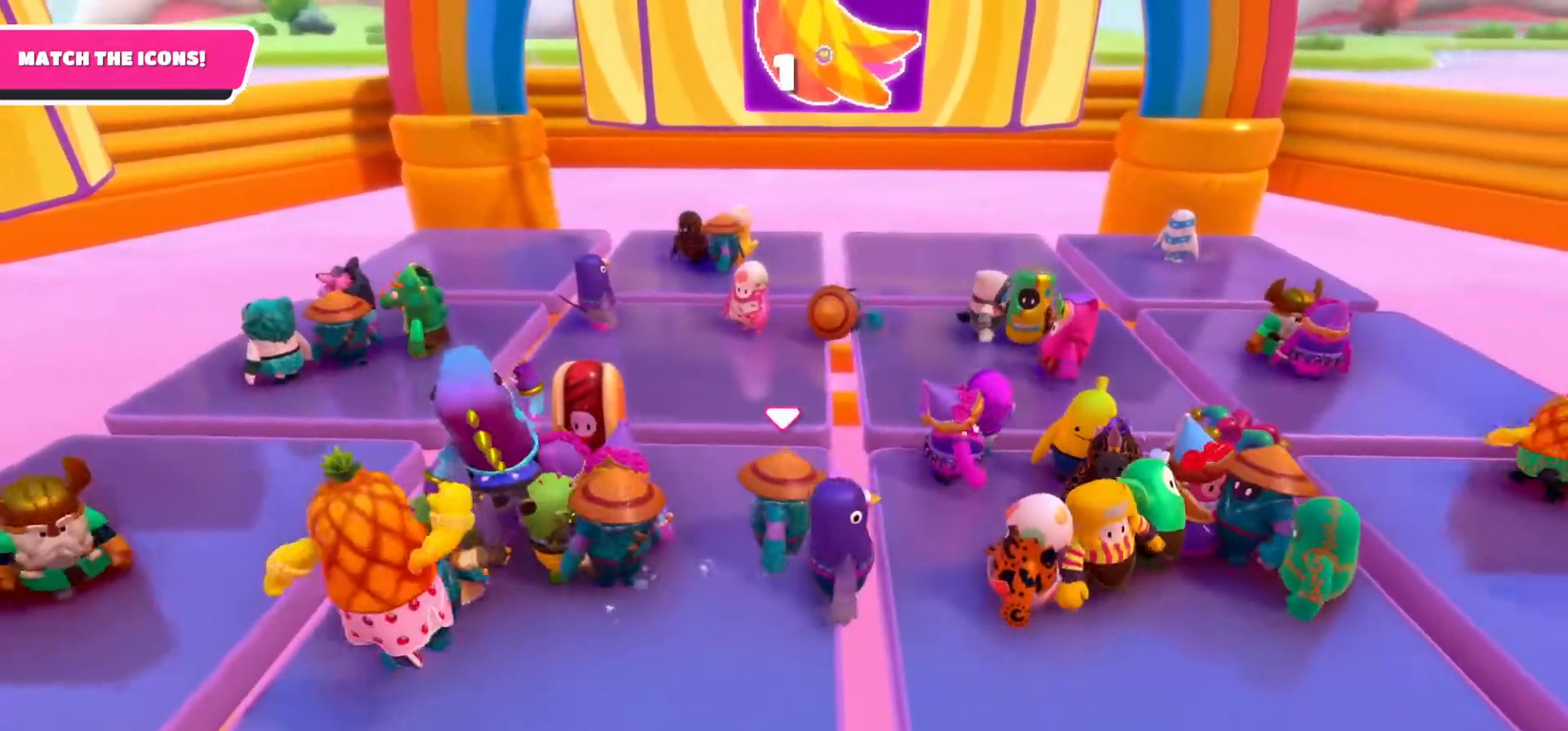
{"buttons": [], "left_stick": "center", "right_stick": "center", "events": [[333, "left_stick", "center"]]}
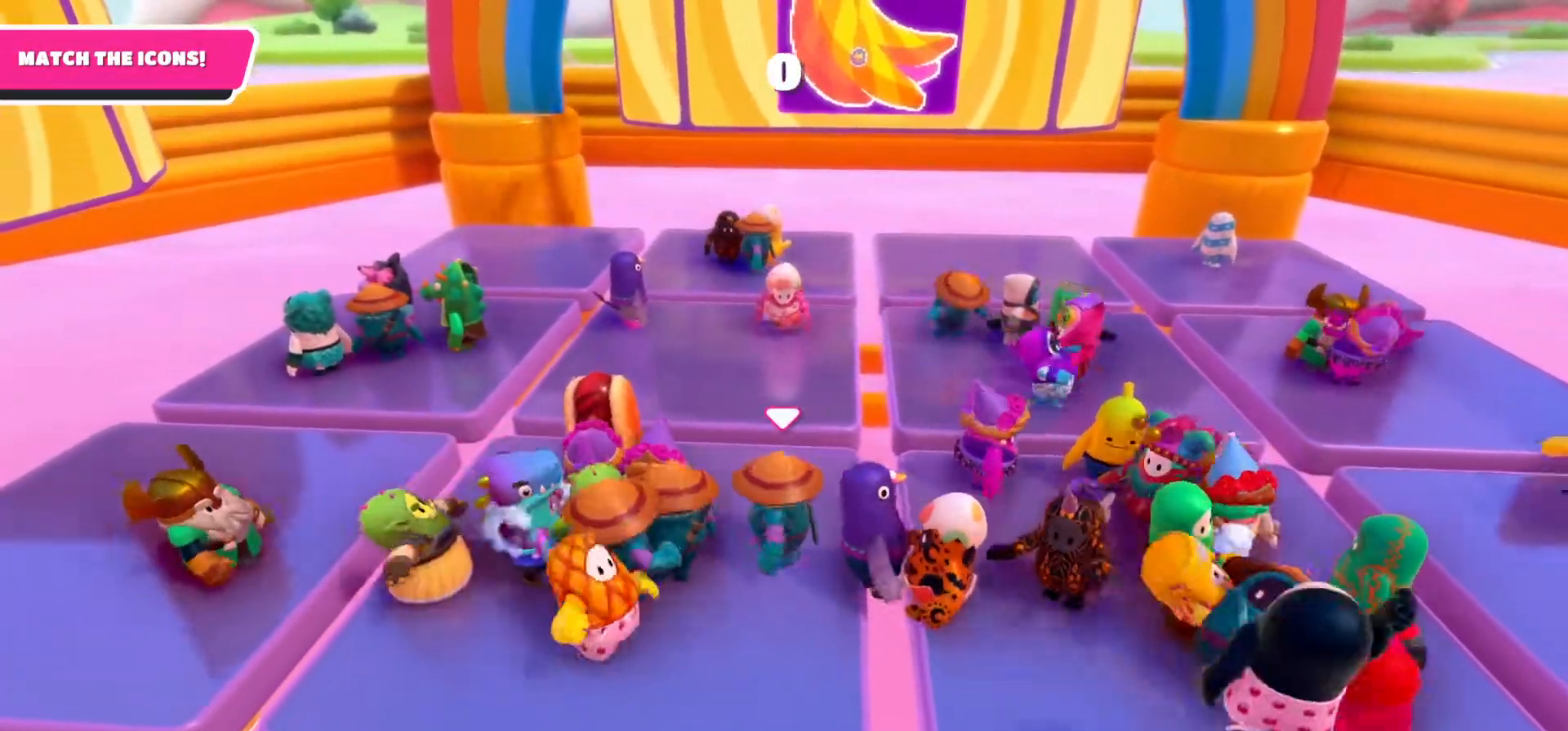
{"buttons": [], "left_stick": "right", "right_stick": "center", "events": [[300, "left_stick", "right"]]}
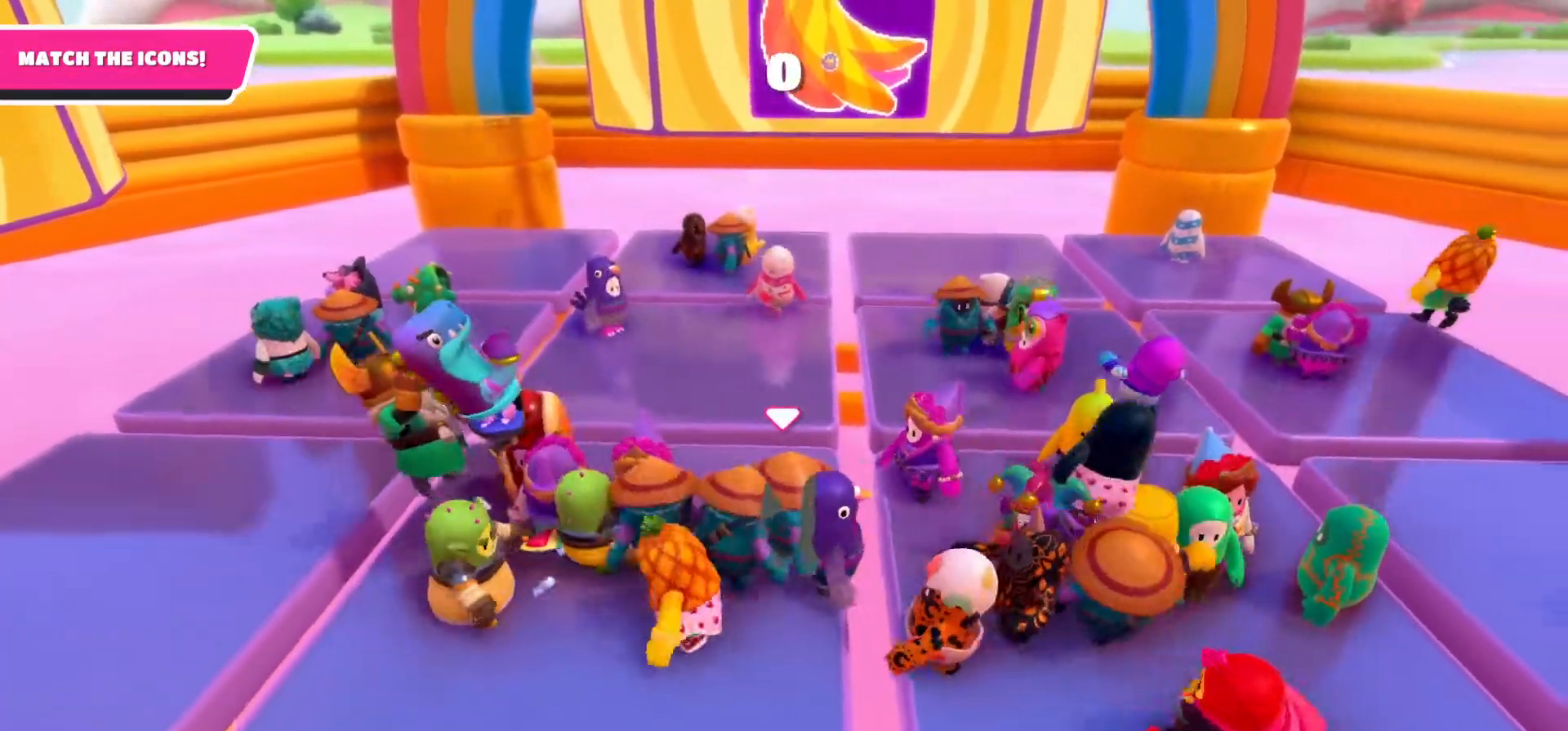
{"buttons": [], "left_stick": "center", "right_stick": "center", "events": [[150, "left_stick", "center"]]}
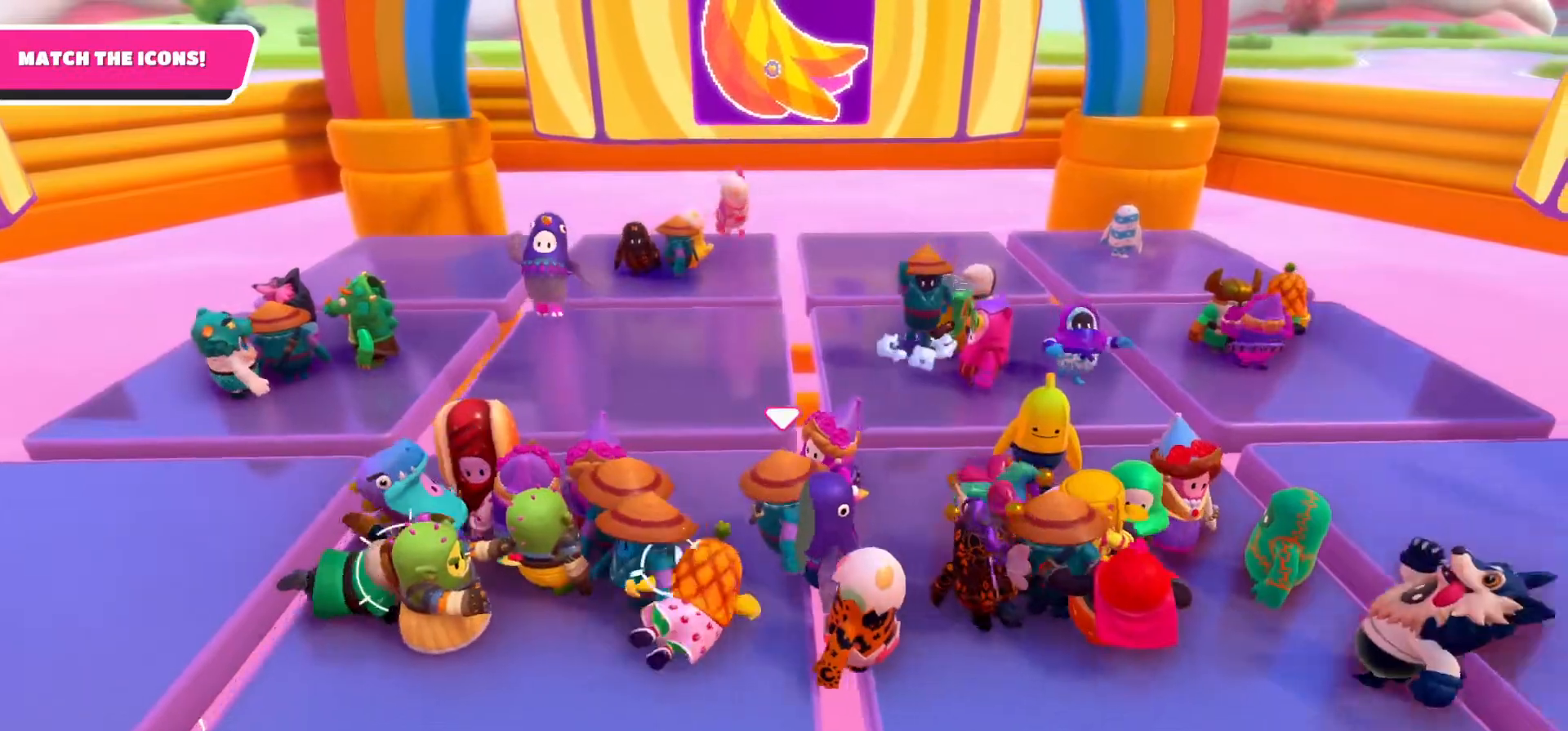
{"buttons": [], "left_stick": "center", "right_stick": "center", "events": []}
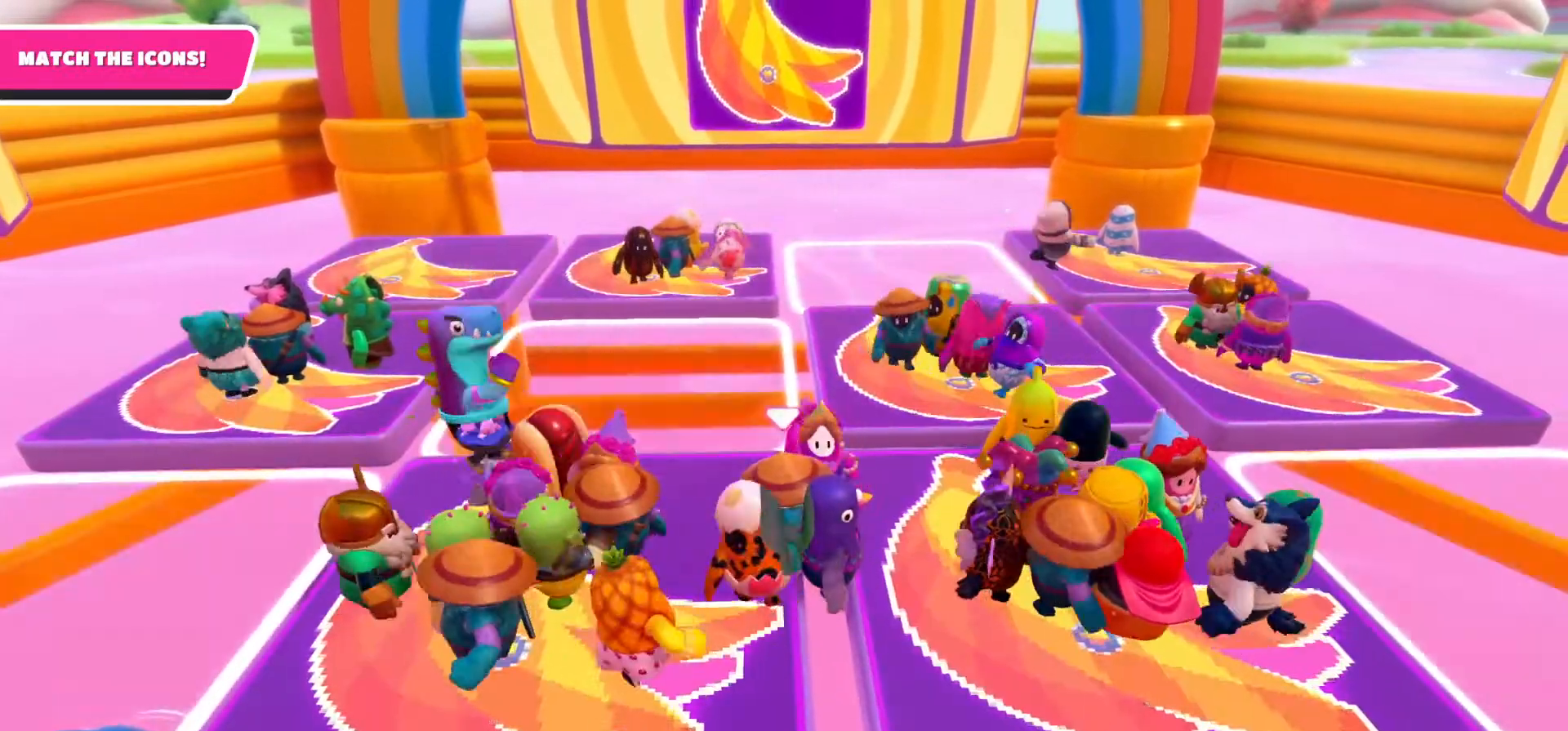
{"buttons": [], "left_stick": "center", "right_stick": "right", "events": [[333, "right_stick", "right"]]}
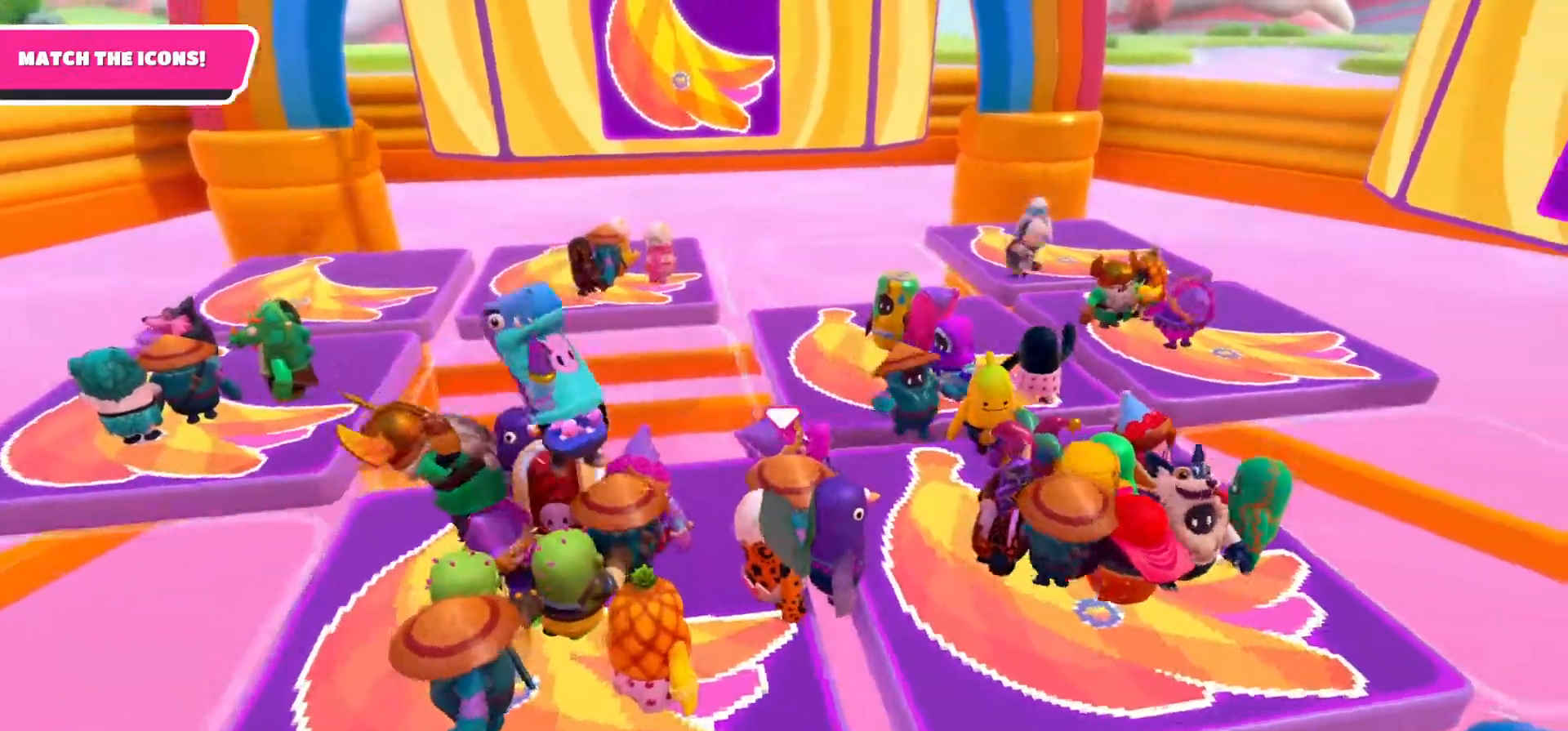
{"buttons": [], "left_stick": "center", "right_stick": "center", "events": [[33, "right_stick", "center"]]}
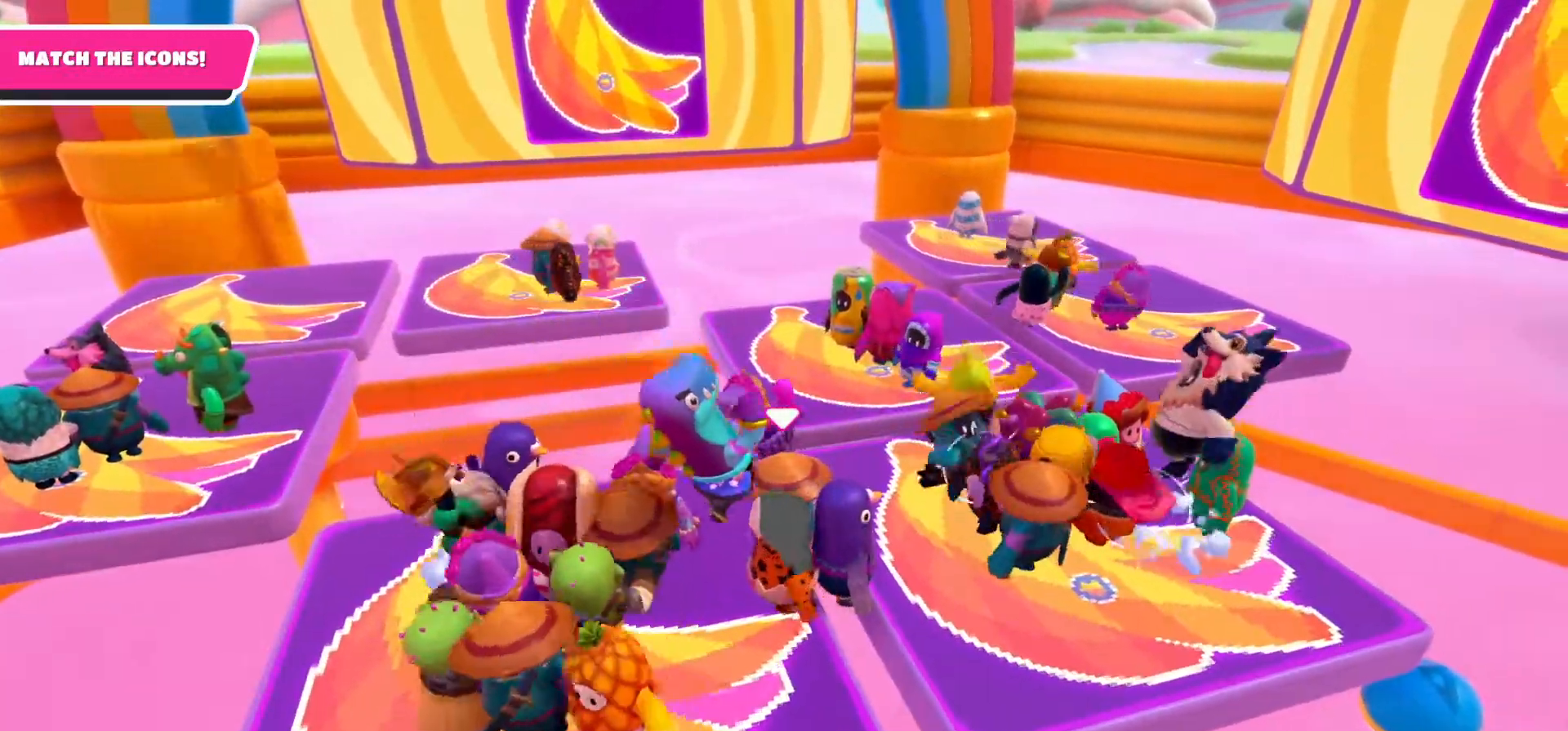
{"buttons": [], "left_stick": "center", "right_stick": "center", "events": []}
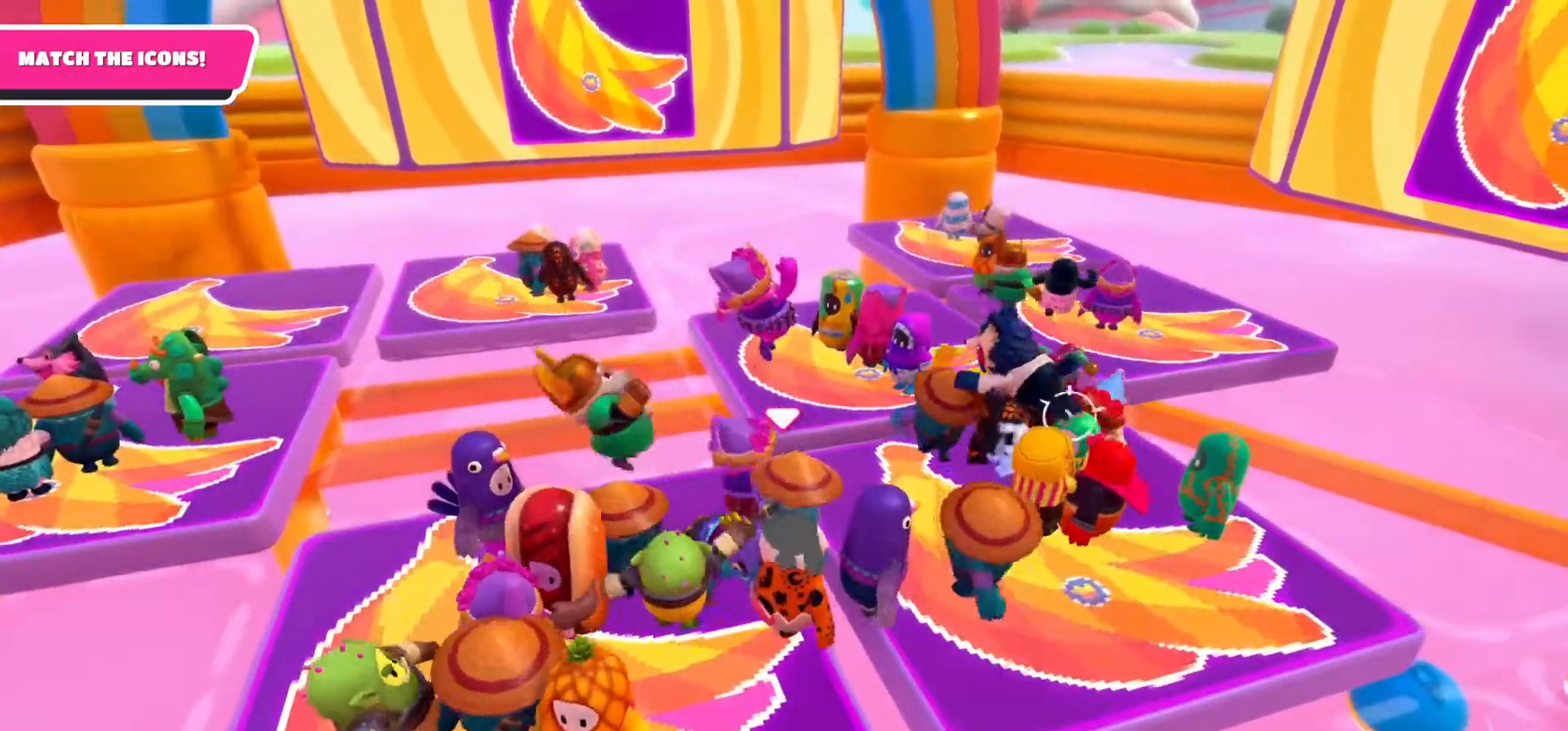
{"buttons": [], "left_stick": "center", "right_stick": "center", "events": []}
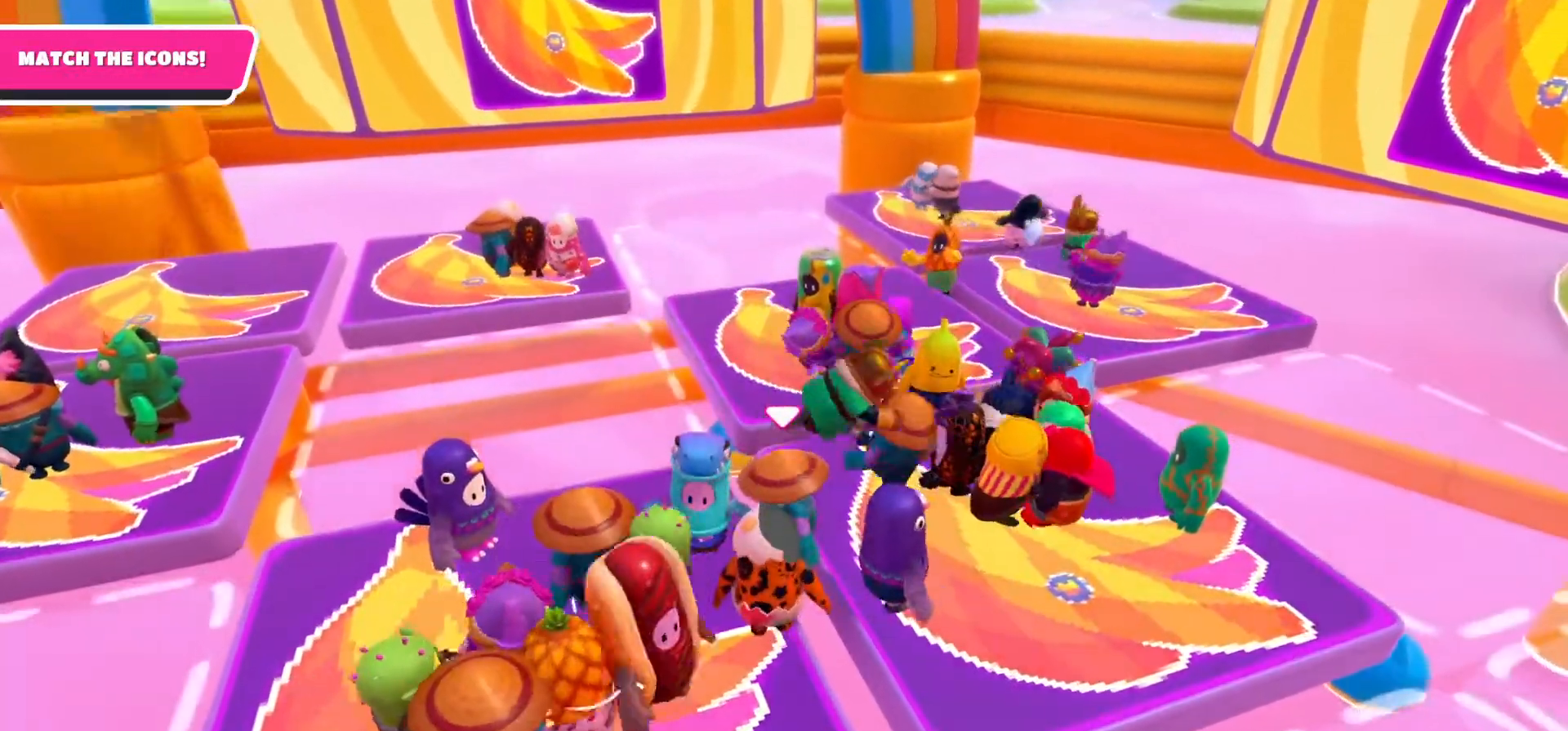
{"buttons": [], "left_stick": "center", "right_stick": "right", "events": [[100, "right_stick", "down"], [450, "right_stick", "right"]]}
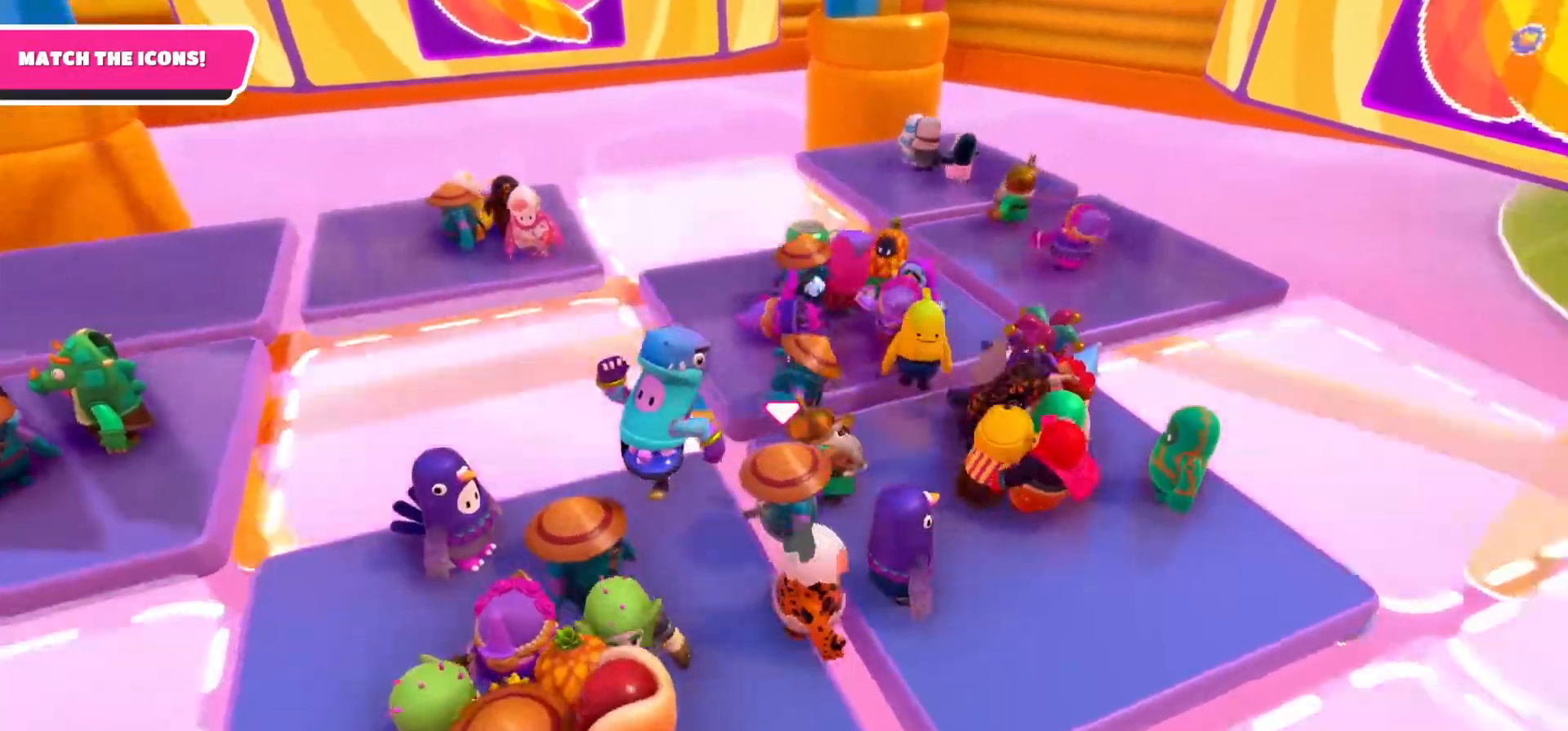
{"buttons": [], "left_stick": "center", "right_stick": "center", "events": [[150, "right_stick", "center"]]}
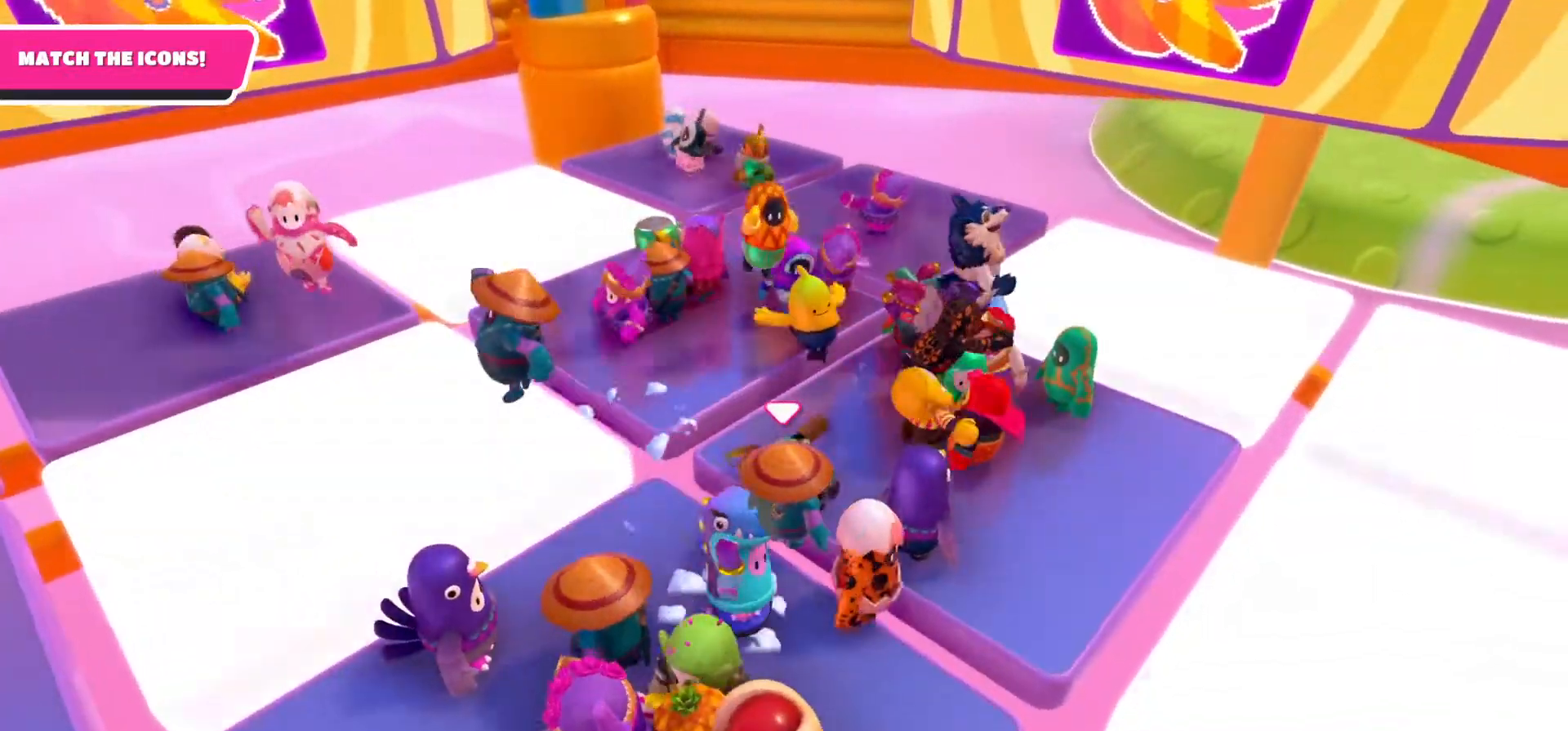
{"buttons": [], "left_stick": "down-right", "right_stick": "center", "events": [[417, "left_stick", "down-right"]]}
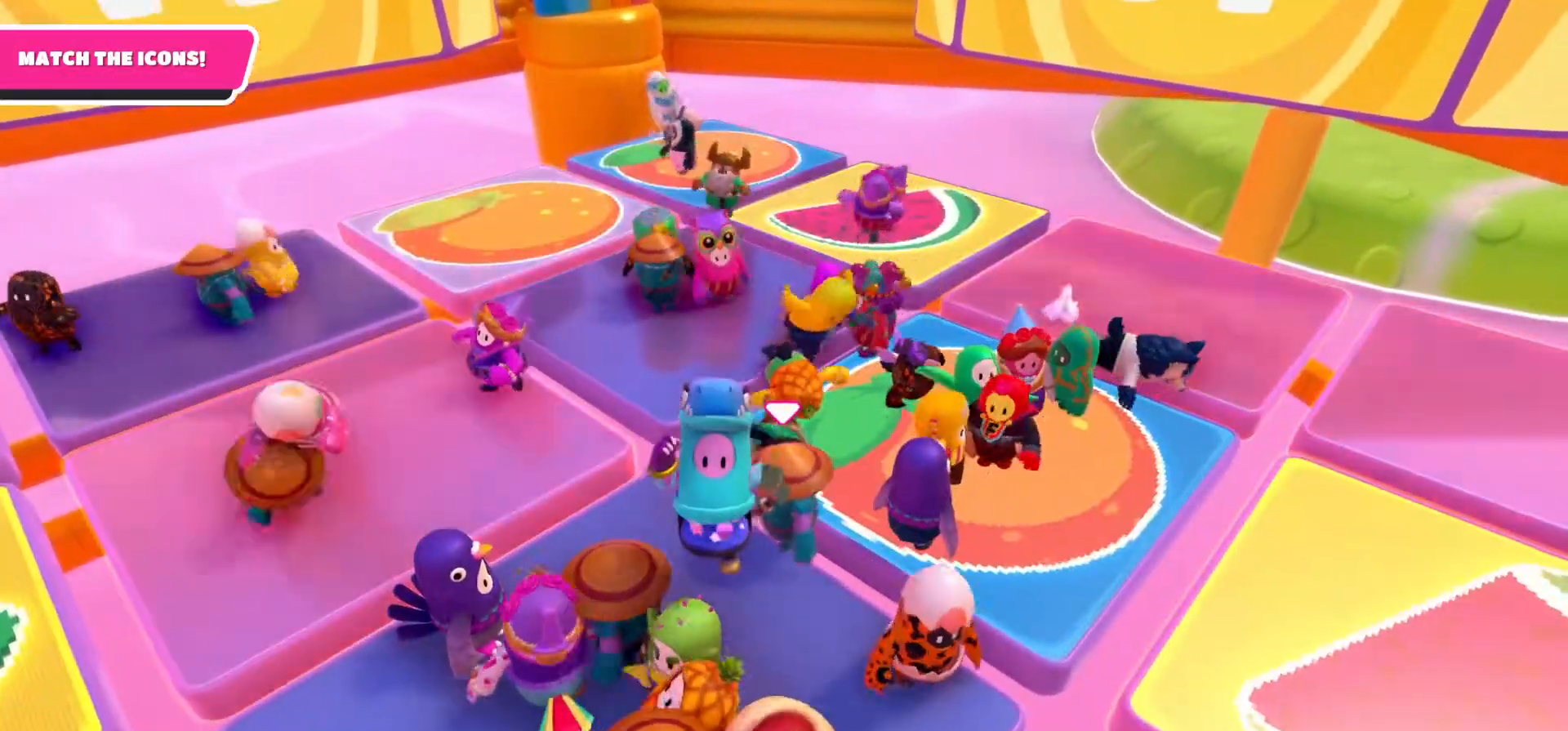
{"buttons": [], "left_stick": "down-right", "right_stick": "down-left", "events": [[433, "right_stick", "down-left"]]}
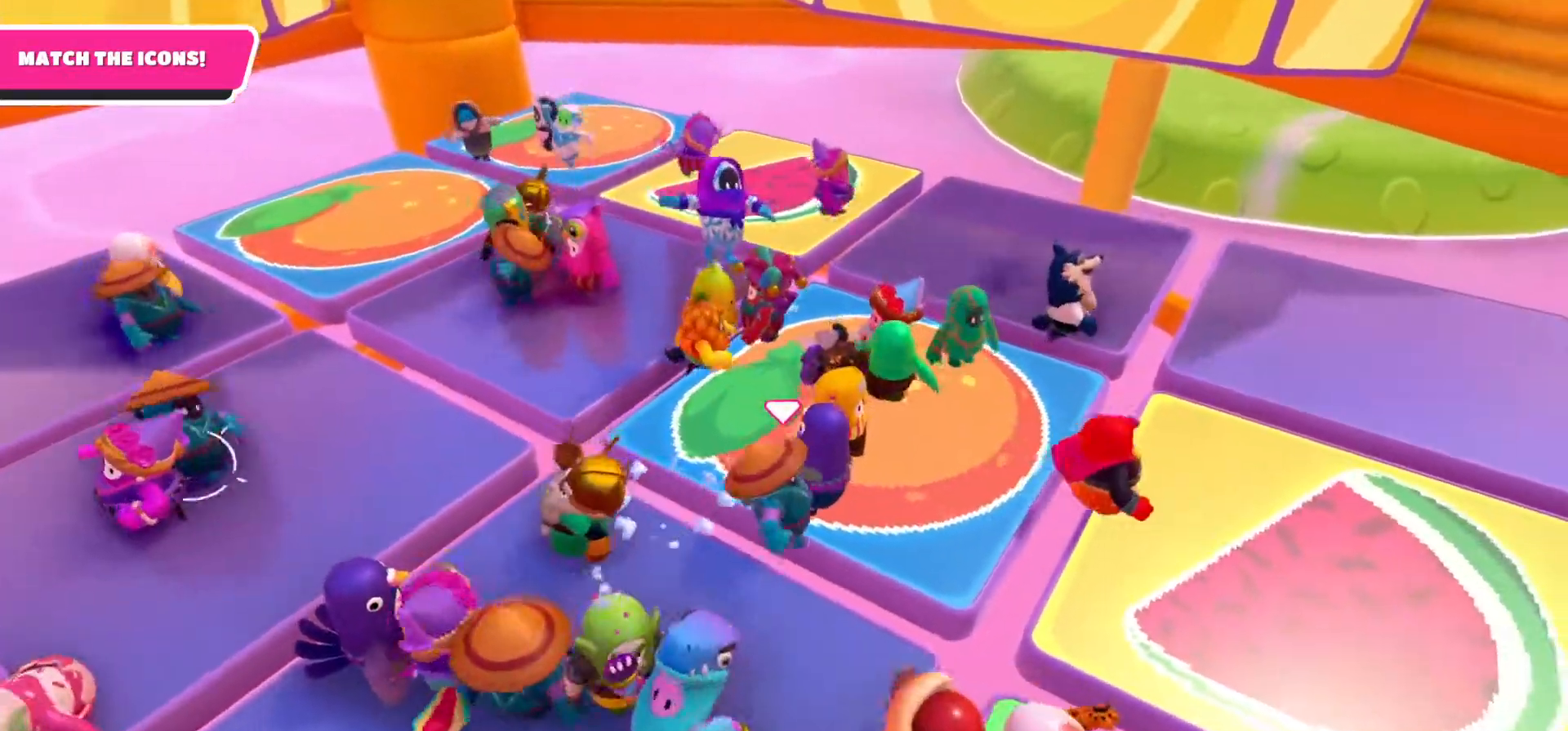
{"buttons": [], "left_stick": "down-right", "right_stick": "down-left", "events": []}